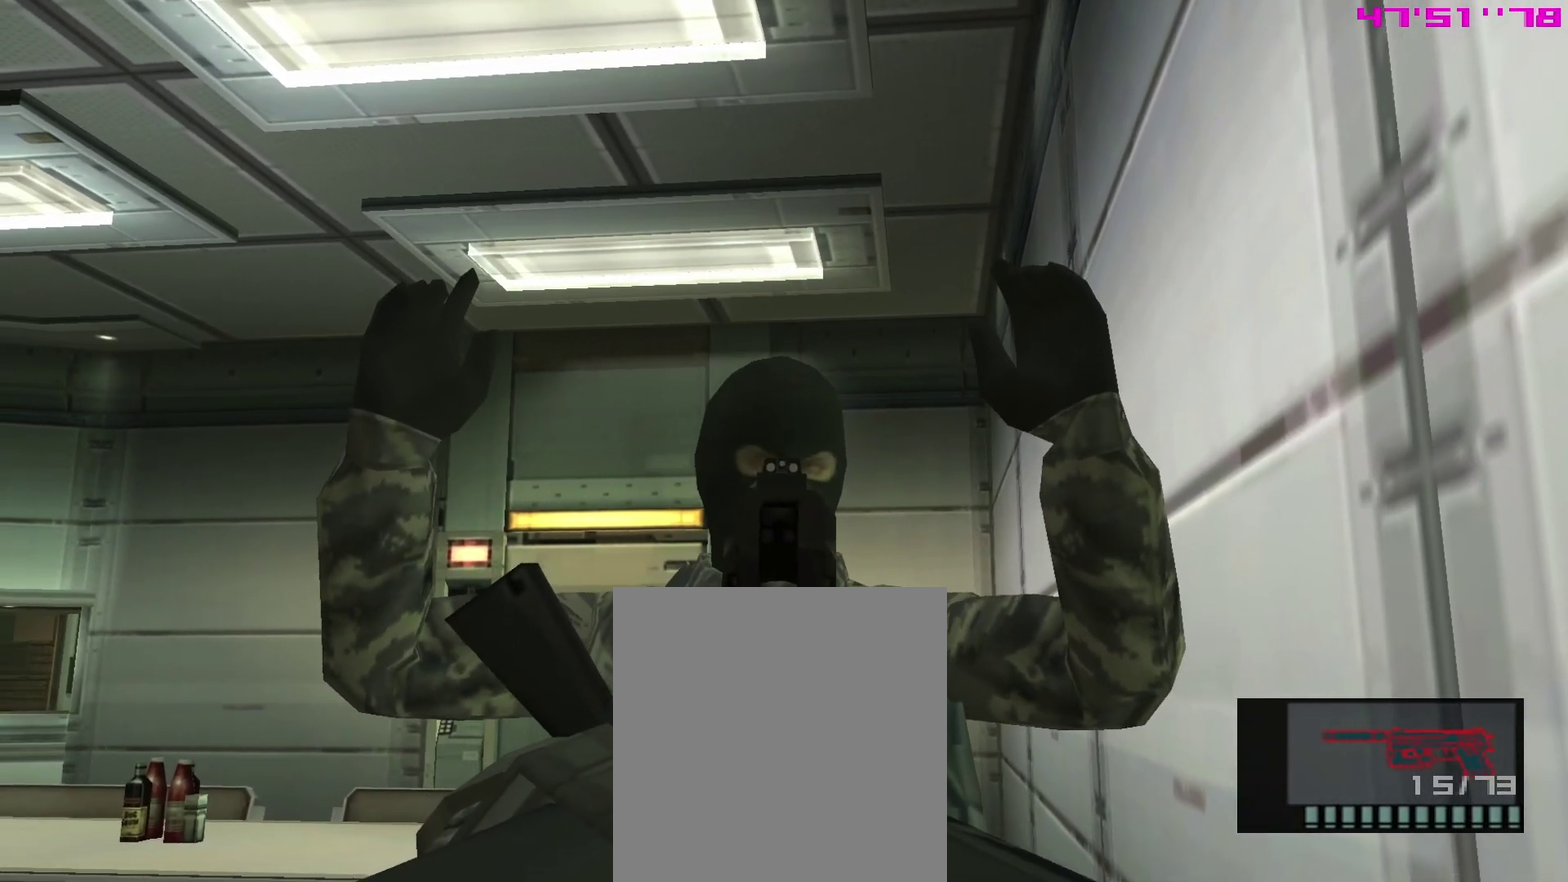
Gameplay with a controller (PlayStation layout); each line is a JSON object with the inputs held at the frame after it (dt_ms = milliseconds from this image to that frame). "events" lists button and stick changes between this image and that frame as [ms after this image, input, new state], when the widget could be followed in between. This overlay highlights the sticks when they move; stick clicks (L3 R3) are not distinguishable. Not read: L3 R3.
{"dt_ms": 500, "buttons": ["SQUARE", "R1"], "left_stick": "center", "right_stick": "center", "events": []}
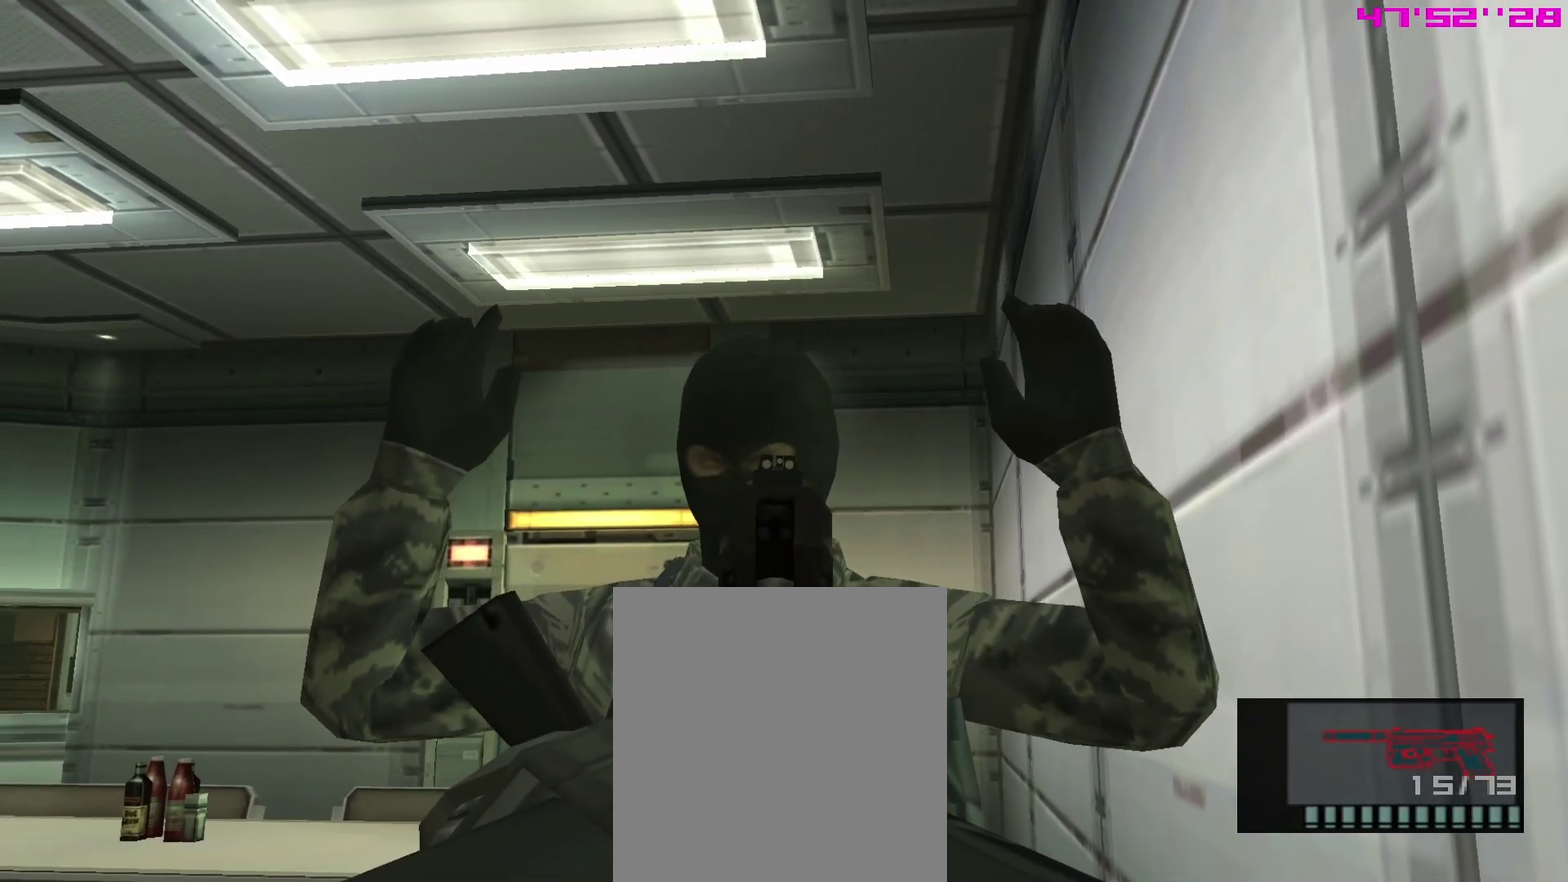
{"dt_ms": 500, "buttons": ["SQUARE", "R1"], "left_stick": "center", "right_stick": "center", "events": []}
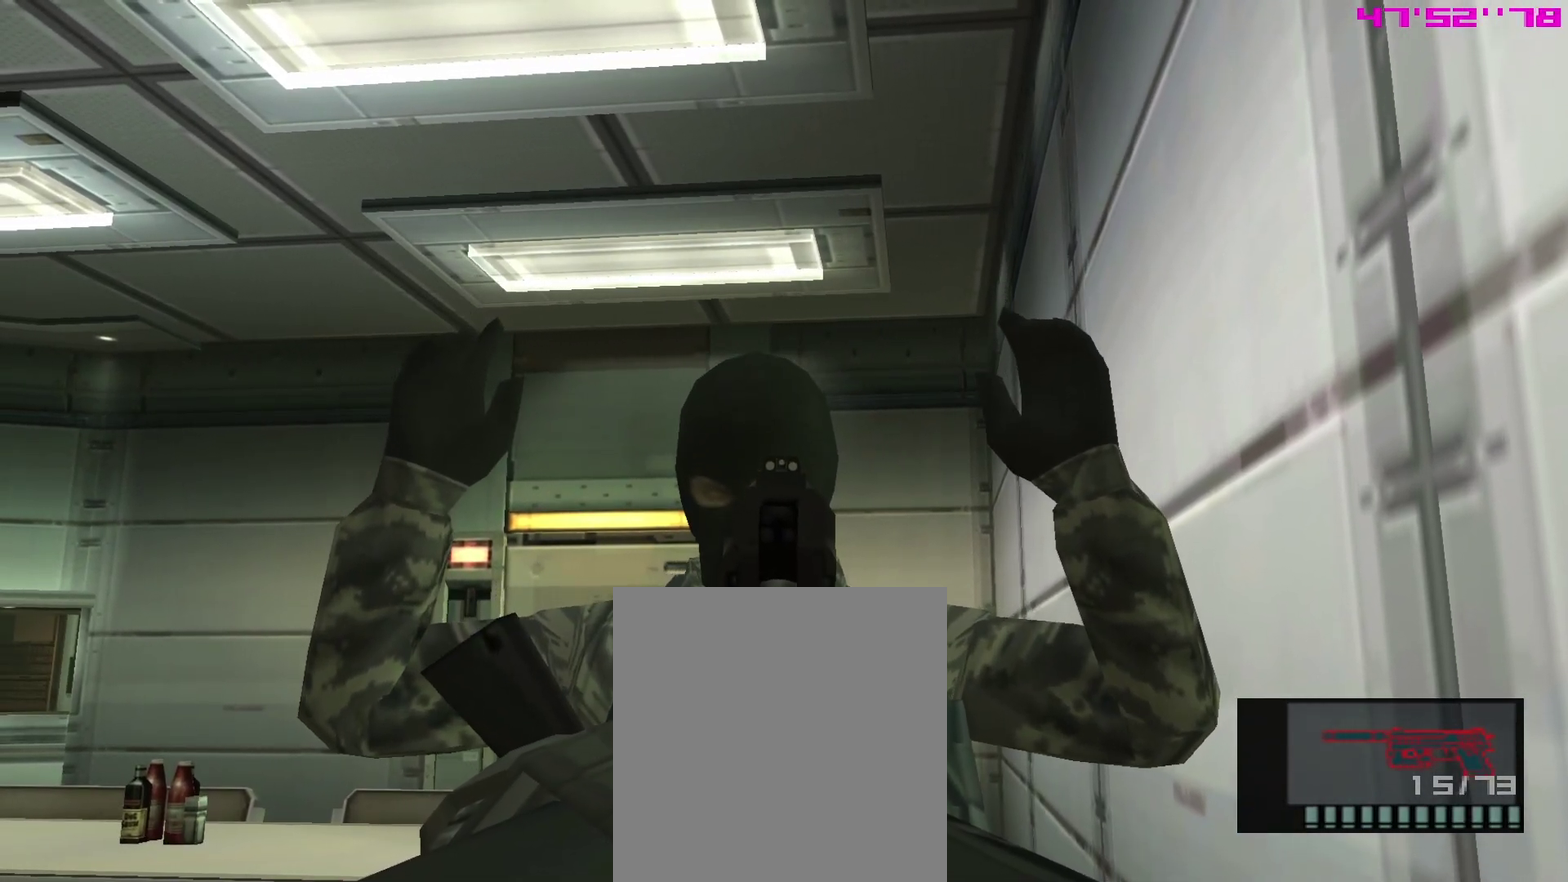
{"dt_ms": 700, "buttons": ["SQUARE", "R1"], "left_stick": "center", "right_stick": "center", "events": []}
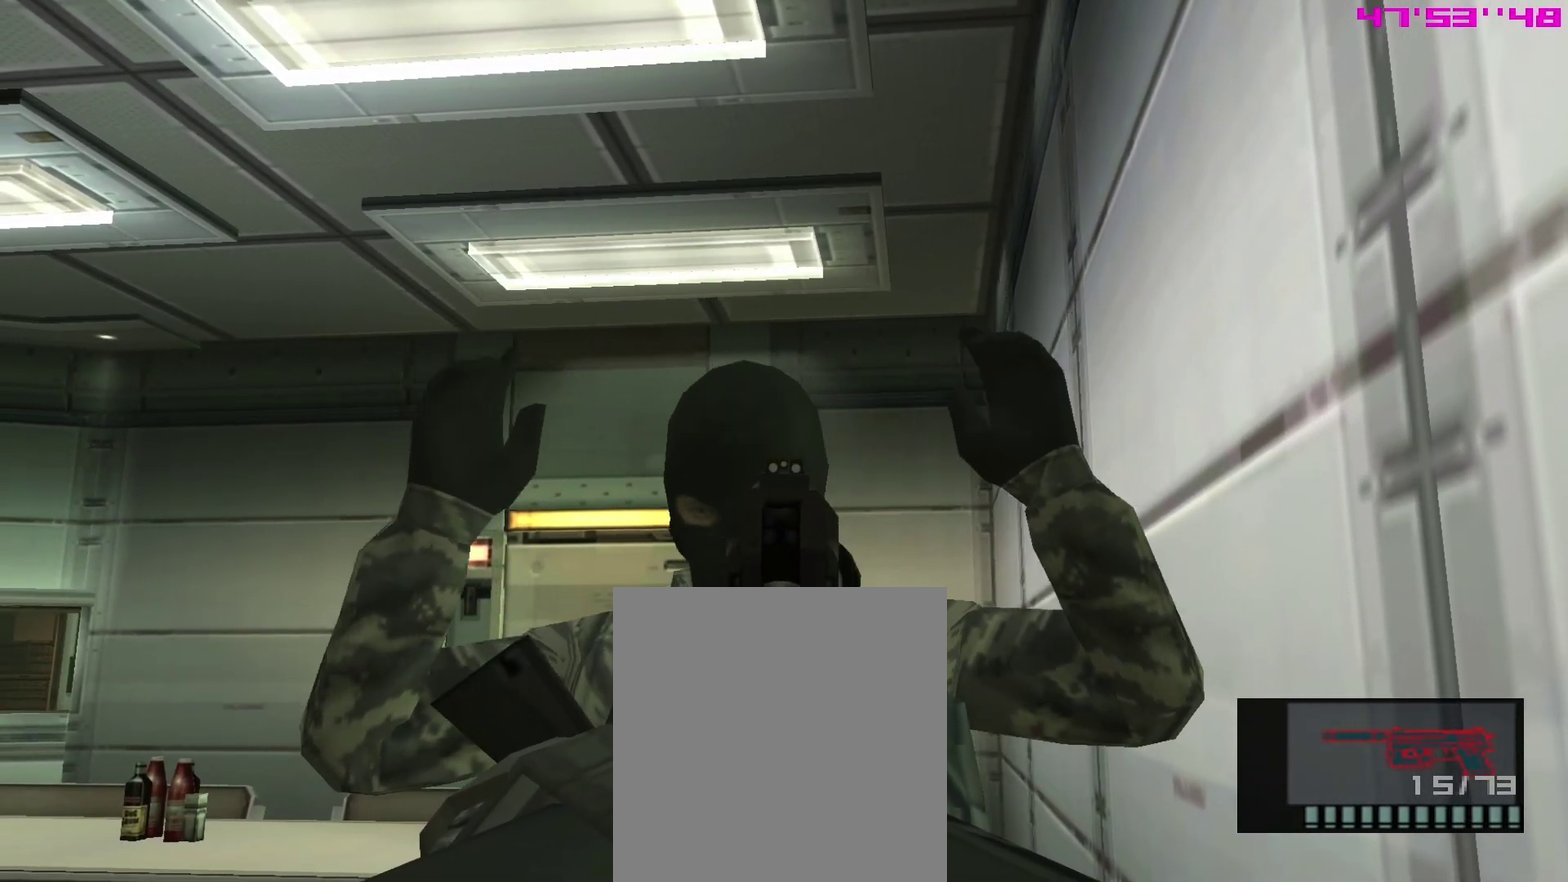
{"dt_ms": 300, "buttons": ["R1"], "left_stick": "center", "right_stick": "center", "events": [[283, "SQUARE", "up"]]}